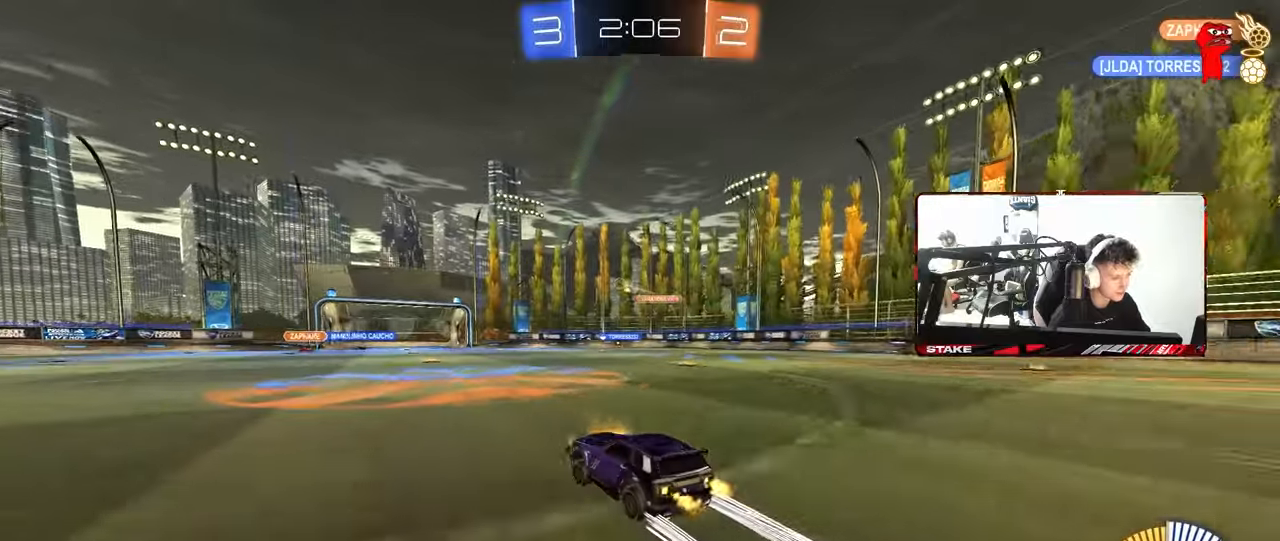
Gameplay with keyboard and mouse; each line is a JSON object with the keys and mouse buttons held at the frame after it. "events" lists presses ("down") and releases ("up") of "1", "2", "3", "4", "5", "a", "alt", "c", "caps_lock", "ctrl", "d", "e", "f", "g", "q", "r", "s", "shift", "space", "t", "tab", "v", "w", "x", "z", "mouse_left", "mouse_wheel" and "mouse_right" between this image and that frame as [ms after this image, input, new state], when the widget could be followed in between. "mouse_left", "mouse_wheel", "mouse_right" = the "left", "wheel", "right" buttons of the "mouse" list. No other keys are recorded. "wheel" means that the mouse wheel is clicked or scrolled. "mouse_move" is the direction in which the mouse moves at that frame (one of eight, or "still"), when it could be read.
{"keys": ["w"], "mouse": [], "mouse_move": "still", "events": [[133, "a", "down"], [333, "a", "up"]]}
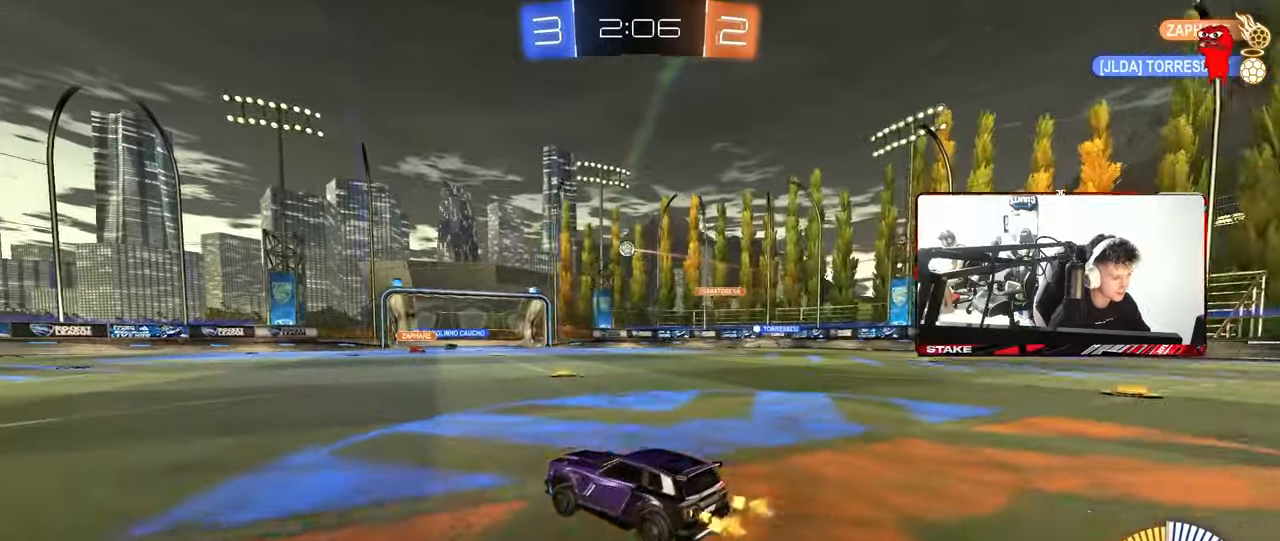
{"keys": ["a", "w"], "mouse": [], "mouse_move": "still", "events": [[17, "mouse_left", "down"], [150, "mouse_left", "up"], [383, "a", "down"]]}
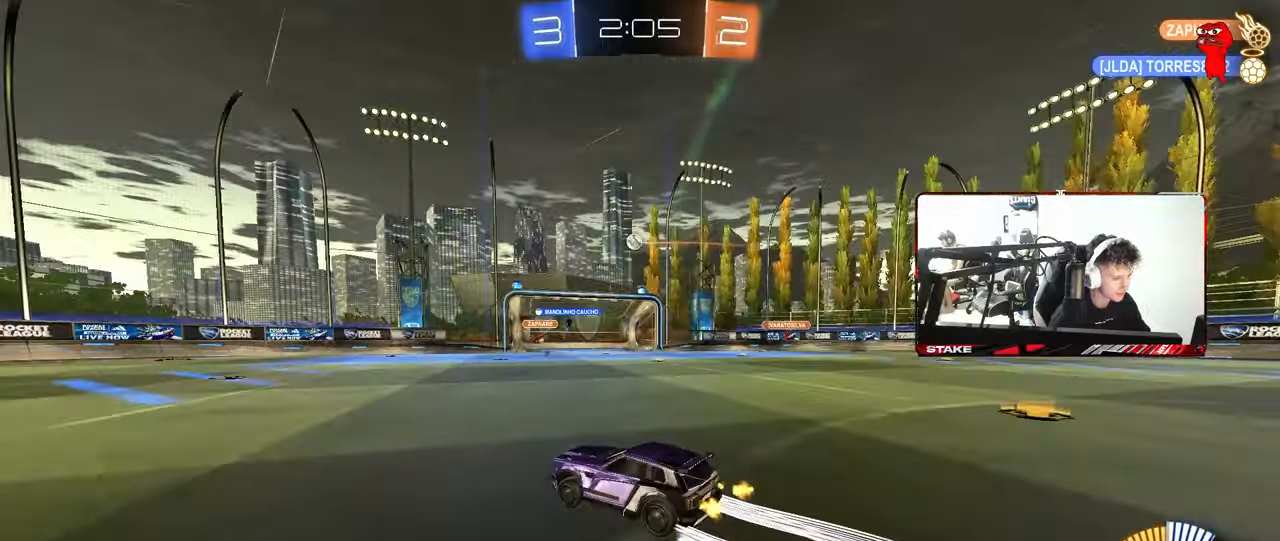
{"keys": [], "mouse": [], "mouse_move": "still", "events": [[33, "a", "up"], [317, "d", "down"], [400, "d", "up"], [450, "w", "up"]]}
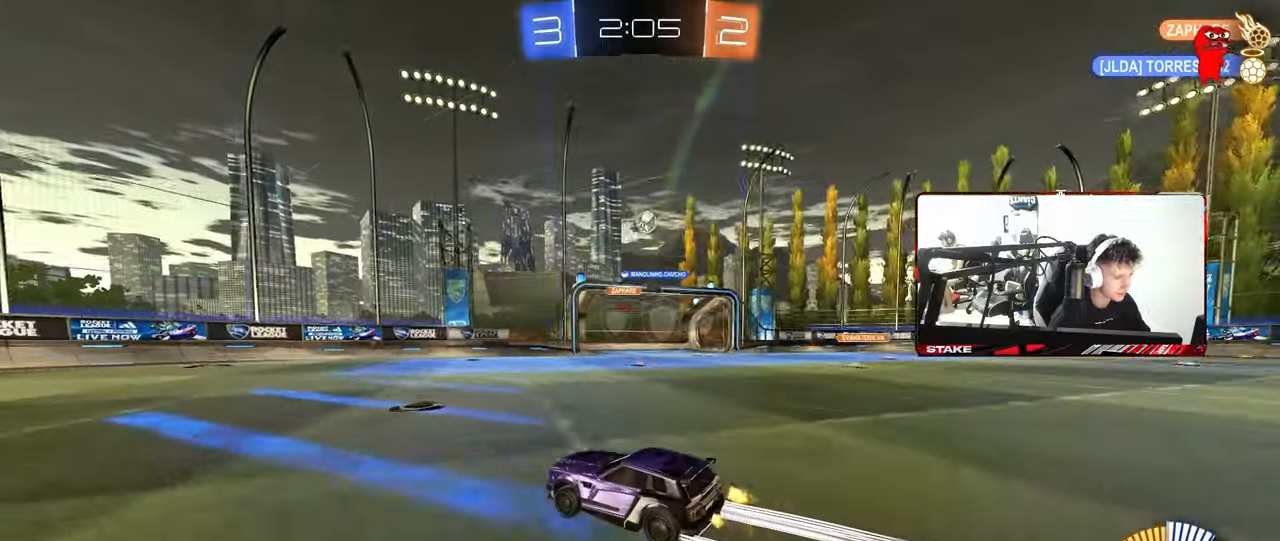
{"keys": ["d", "w"], "mouse": [], "mouse_move": "still", "events": [[183, "a", "down"], [233, "a", "up"], [417, "w", "down"], [467, "d", "down"]]}
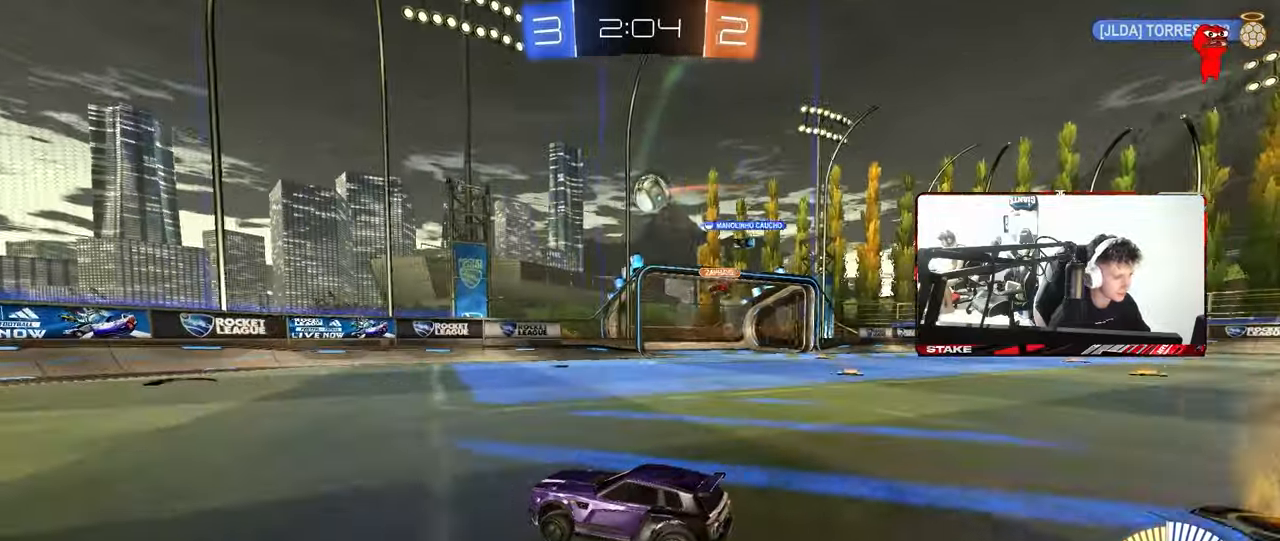
{"keys": ["a", "shift", "w"], "mouse": [], "mouse_move": "still", "events": [[200, "d", "up"], [433, "a", "down"], [483, "shift", "down"]]}
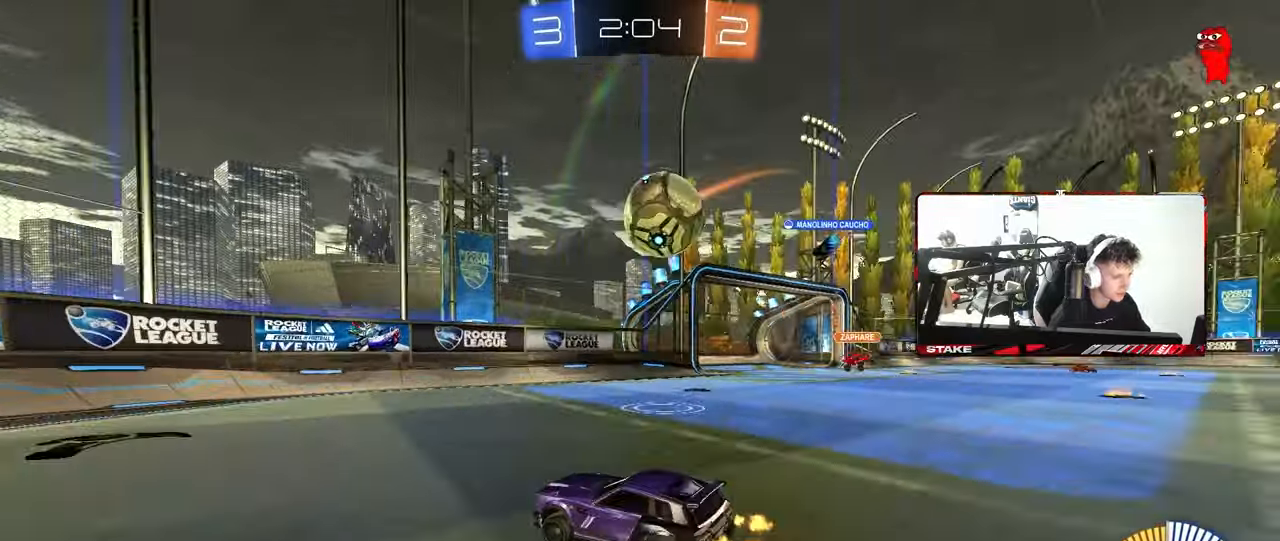
{"keys": ["a", "w"], "mouse": ["left"], "mouse_move": "still", "events": [[83, "shift", "up"], [367, "mouse_left", "down"], [400, "shift", "down"], [450, "shift", "up"]]}
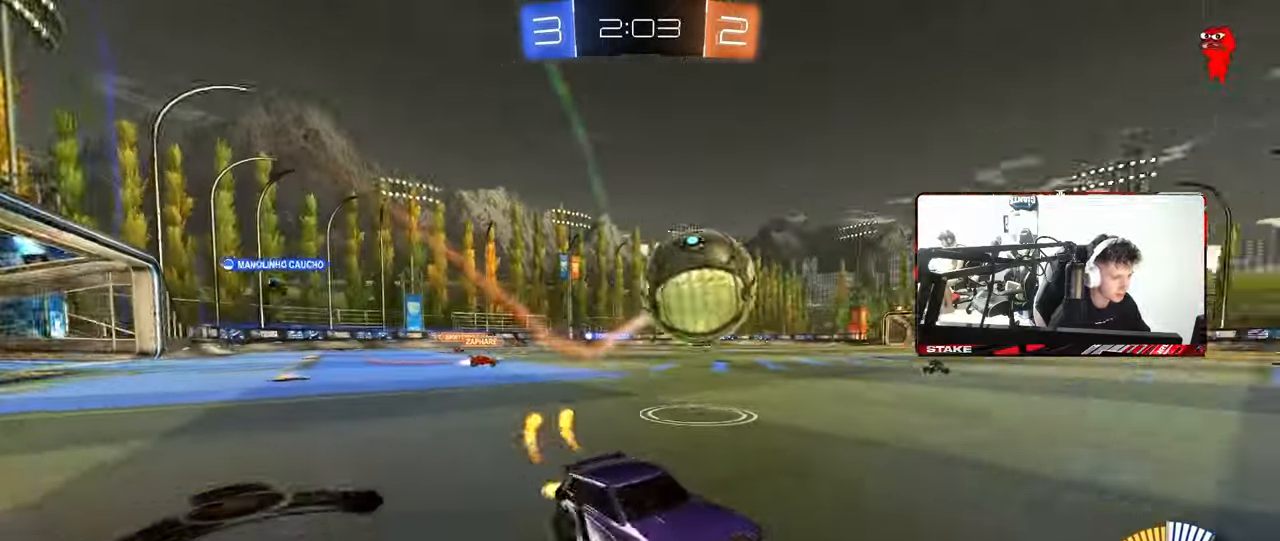
{"keys": ["a", "shift", "w"], "mouse": [], "mouse_move": "still", "events": [[100, "mouse_left", "up"], [333, "a", "up"], [333, "d", "down"], [417, "shift", "down"], [467, "a", "down"], [467, "d", "up"]]}
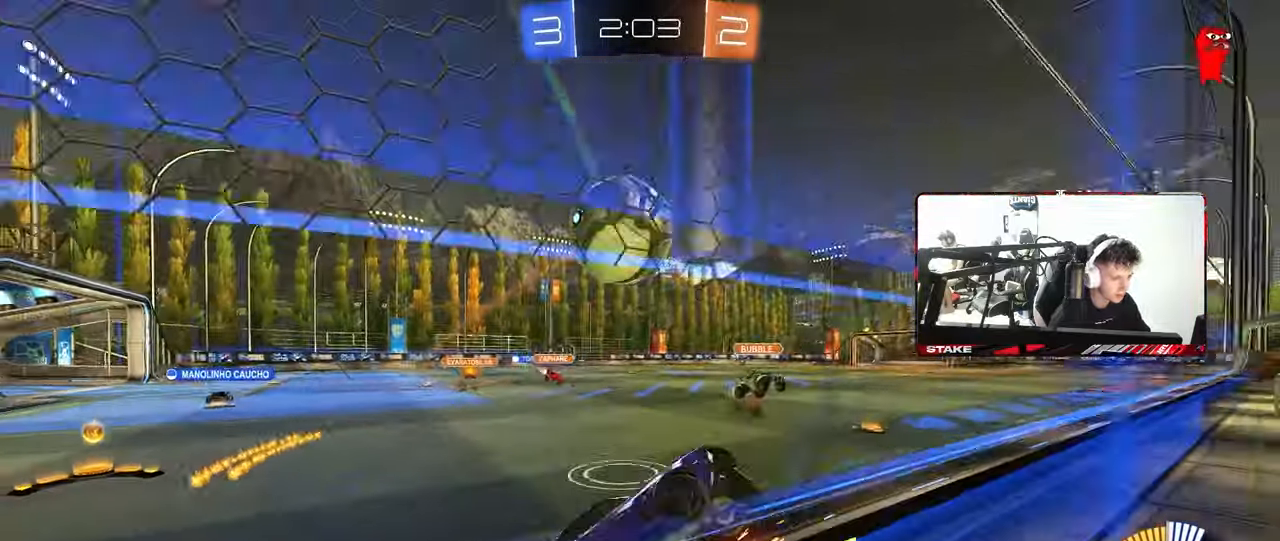
{"keys": ["a", "shift", "w"], "mouse": [], "mouse_move": "still", "events": [[17, "shift", "up"], [117, "a", "up"], [117, "d", "down"], [150, "d", "up"], [200, "d", "down"], [333, "a", "down"], [383, "d", "up"], [433, "shift", "down"]]}
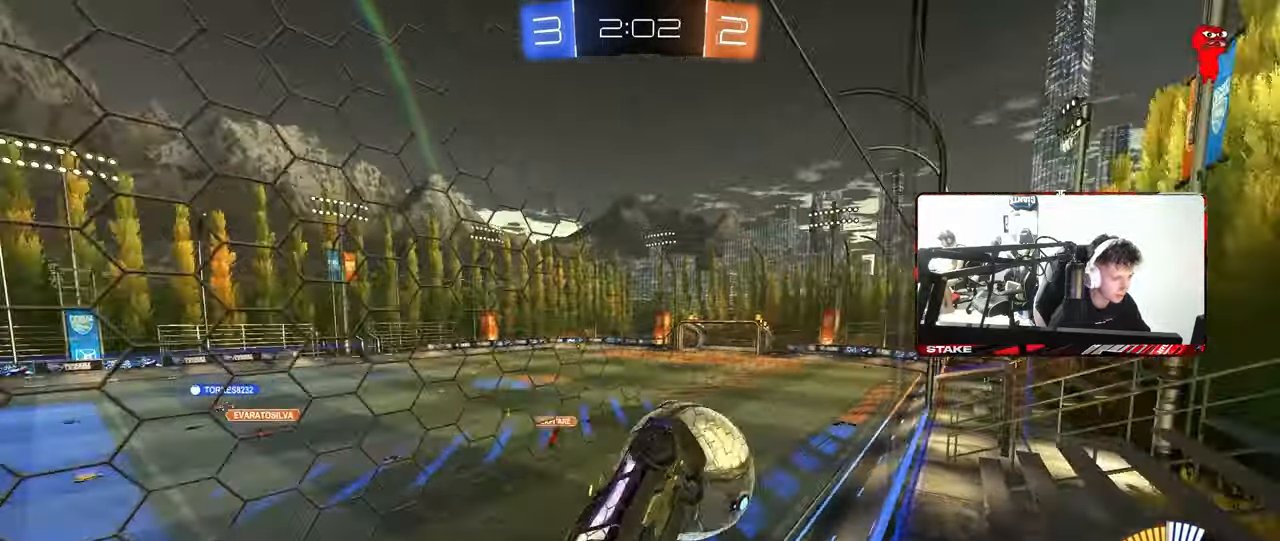
{"keys": ["w"], "mouse": ["left"], "mouse_move": "still", "events": [[33, "shift", "up"], [83, "mouse_left", "down"], [367, "a", "up"]]}
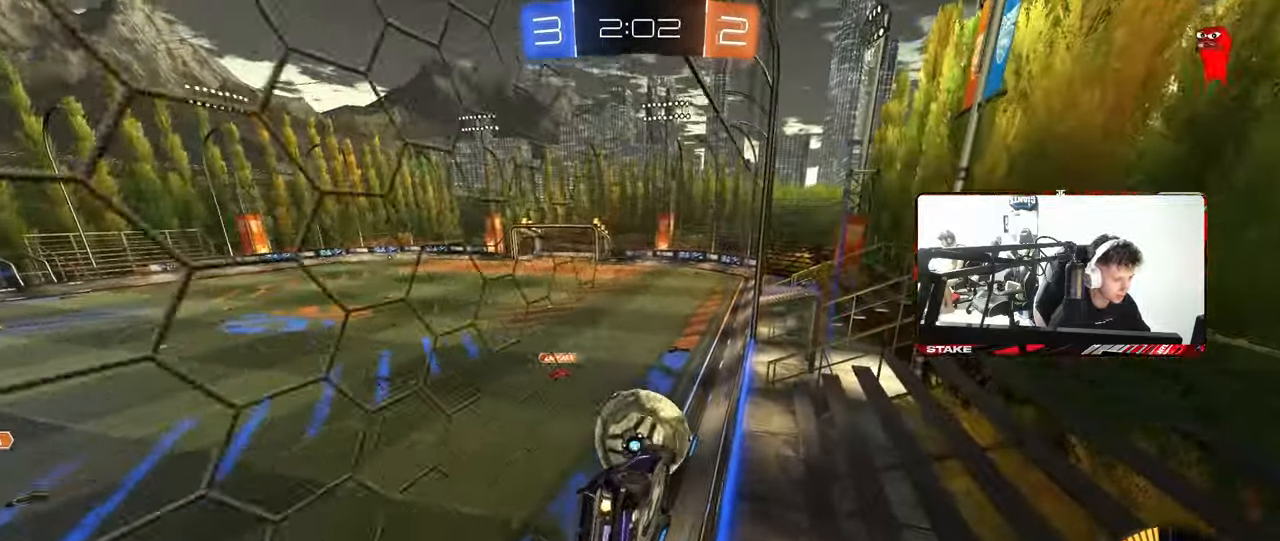
{"keys": ["w"], "mouse": [], "mouse_move": "still", "events": [[50, "a", "down"], [133, "a", "up"], [183, "d", "down"], [233, "d", "up"], [417, "a", "down"], [467, "a", "up"], [467, "mouse_left", "up"]]}
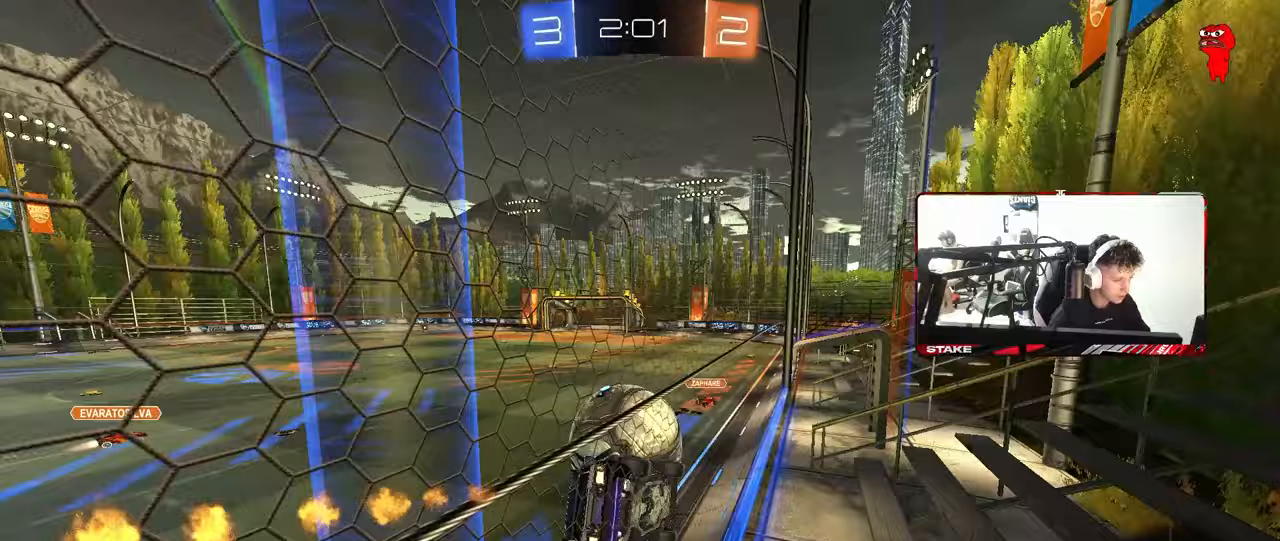
{"keys": ["d", "w"], "mouse": [], "mouse_move": "still", "events": [[17, "d", "down"], [17, "mouse_left", "down"], [17, "mouse_right", "down"], [17, "w", "up"], [150, "s", "down"], [150, "shift", "down"], [200, "mouse_right", "up"], [250, "mouse_left", "up"], [300, "s", "up"], [350, "shift", "up"], [433, "w", "down"]]}
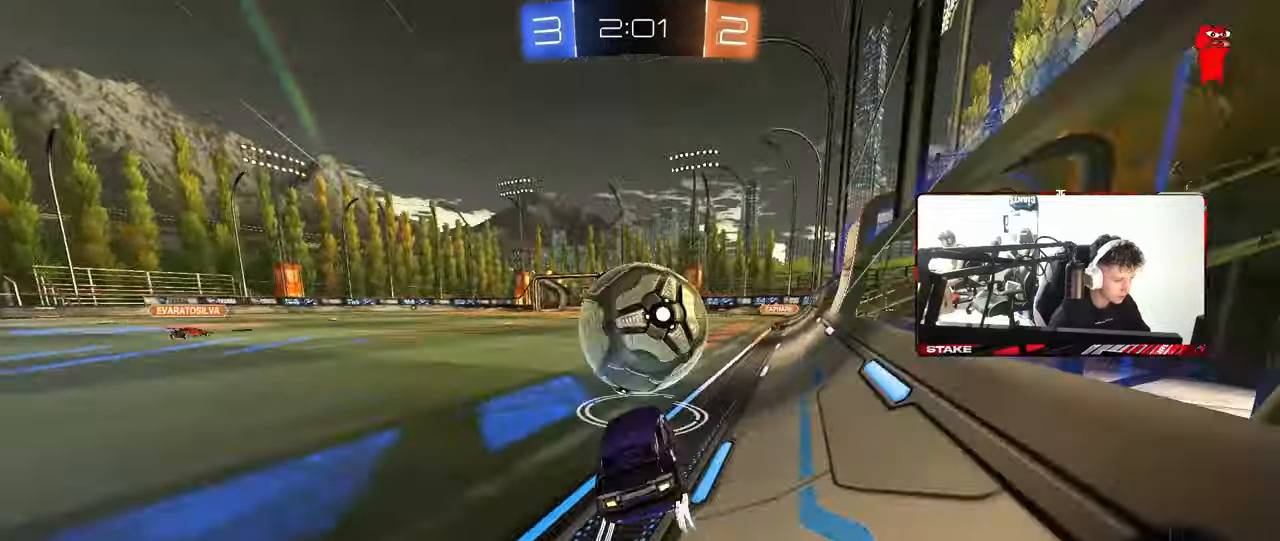
{"keys": ["w"], "mouse": ["left"], "mouse_move": "still", "events": [[133, "d", "up"], [167, "mouse_left", "down"], [267, "mouse_left", "up"], [350, "a", "down"], [400, "mouse_left", "down"], [450, "a", "up"]]}
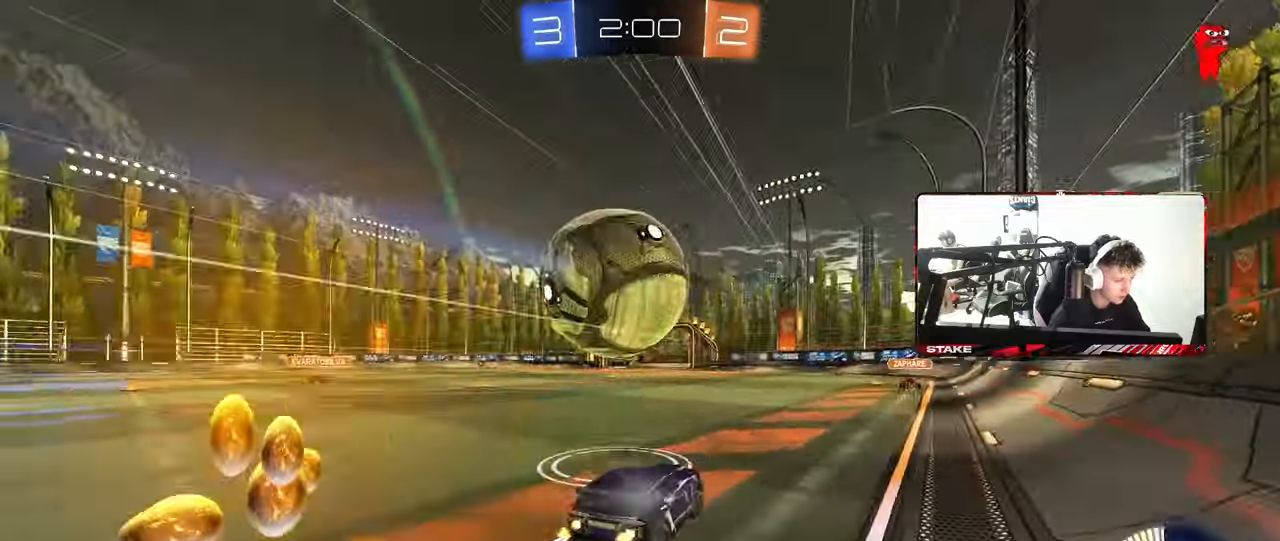
{"keys": ["a"], "mouse": [], "mouse_move": "still", "events": [[50, "mouse_left", "up"], [133, "a", "down"], [183, "w", "up"], [233, "a", "up"], [283, "d", "down"], [367, "d", "up"], [417, "a", "down"]]}
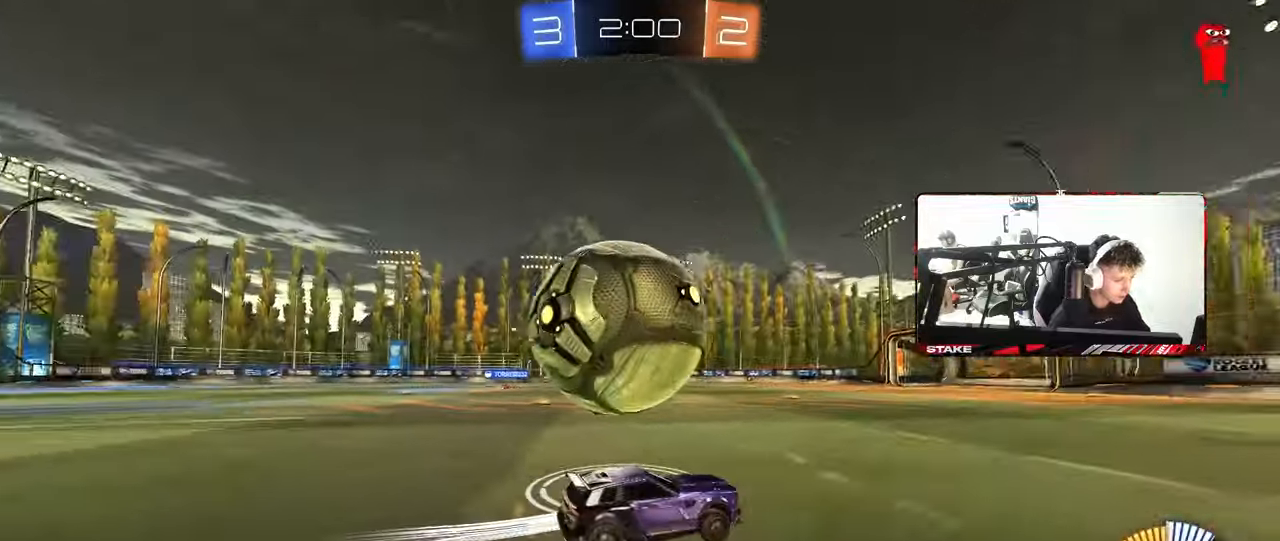
{"keys": ["a", "w"], "mouse": ["left"], "mouse_move": "down", "events": [[200, "a", "up"], [200, "w", "down"], [350, "d", "down"], [350, "mouse_left", "down"], [433, "a", "down"], [433, "d", "up"]]}
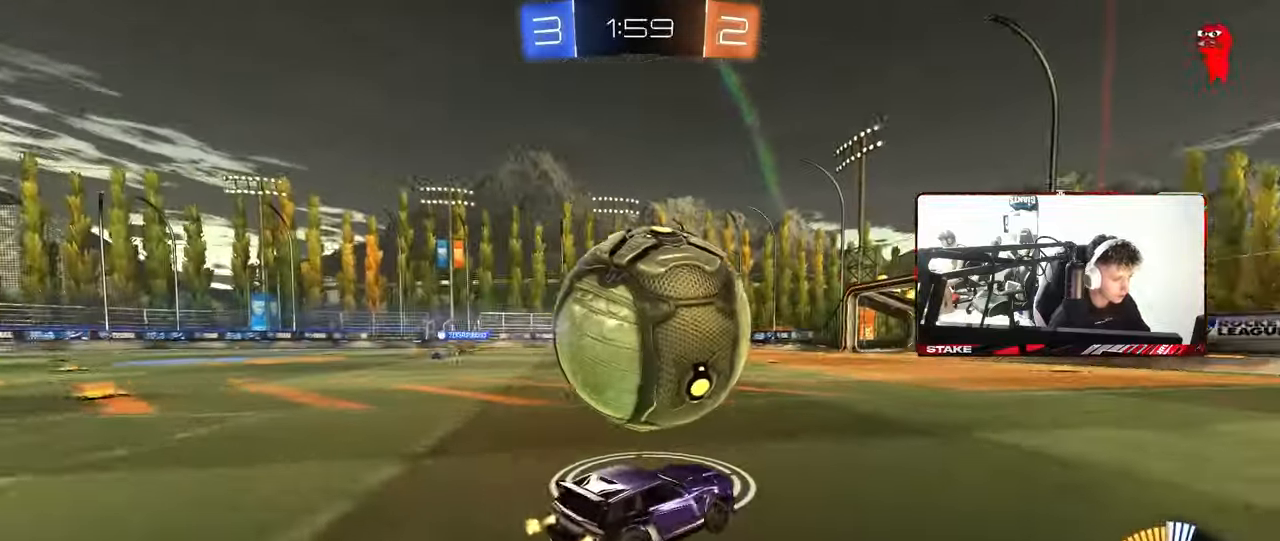
{"keys": ["a", "s"], "mouse": [], "mouse_move": "still", "events": [[83, "a", "up"], [83, "d", "down"], [167, "mouse_left", "up"], [267, "mouse_left", "down"], [317, "d", "up"], [367, "a", "down"], [367, "mouse_left", "up"], [450, "w", "up"], [500, "s", "down"]]}
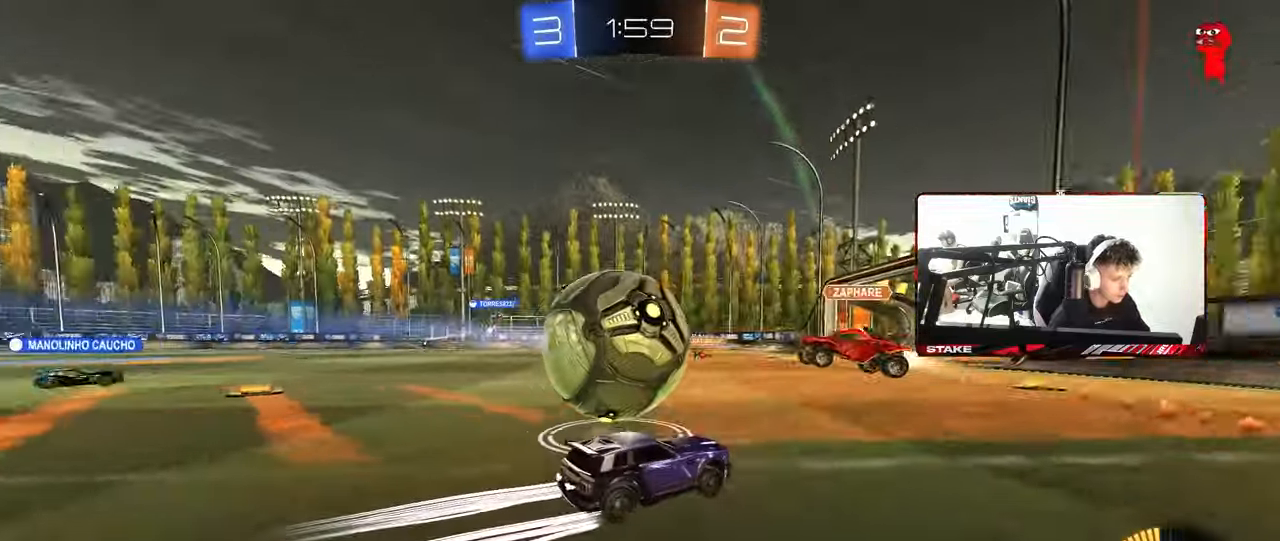
{"keys": ["w"], "mouse": ["left"], "mouse_move": "down-left", "events": [[50, "a", "up"], [50, "d", "down"], [100, "s", "up"], [133, "d", "up"], [183, "a", "down"], [283, "w", "down"], [333, "a", "up"], [333, "d", "down"], [367, "mouse_left", "down"], [417, "d", "up"]]}
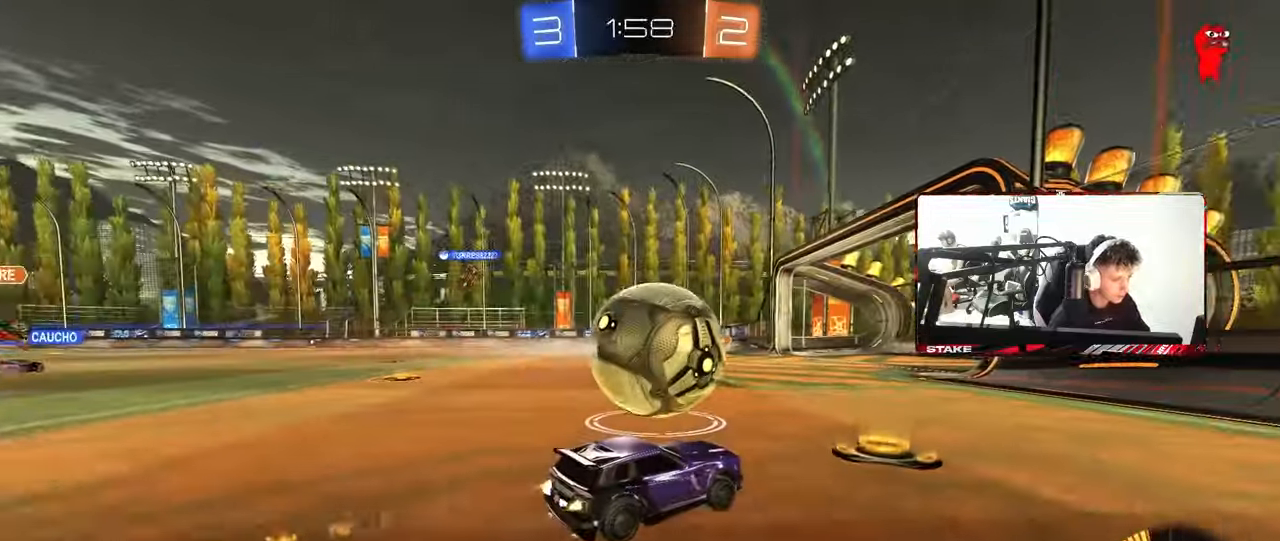
{"keys": ["w"], "mouse": ["left", "right"], "mouse_move": "right", "events": [[17, "a", "down"], [150, "w", "up"], [200, "a", "up"], [200, "mouse_right", "down"], [300, "a", "down"], [333, "mouse_right", "up"], [383, "w", "down"], [433, "a", "up"], [433, "d", "down"], [483, "d", "up"], [483, "mouse_right", "down"]]}
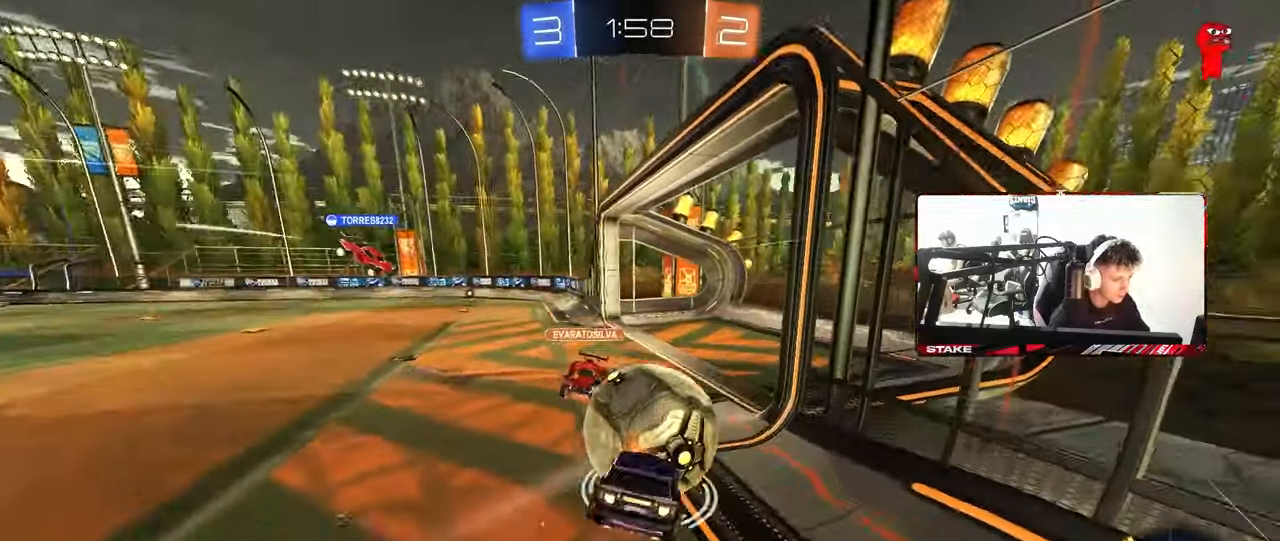
{"keys": ["shift"], "mouse": [], "mouse_move": "still", "events": [[83, "shift", "down"], [167, "mouse_left", "up"], [167, "mouse_right", "up"], [450, "w", "up"]]}
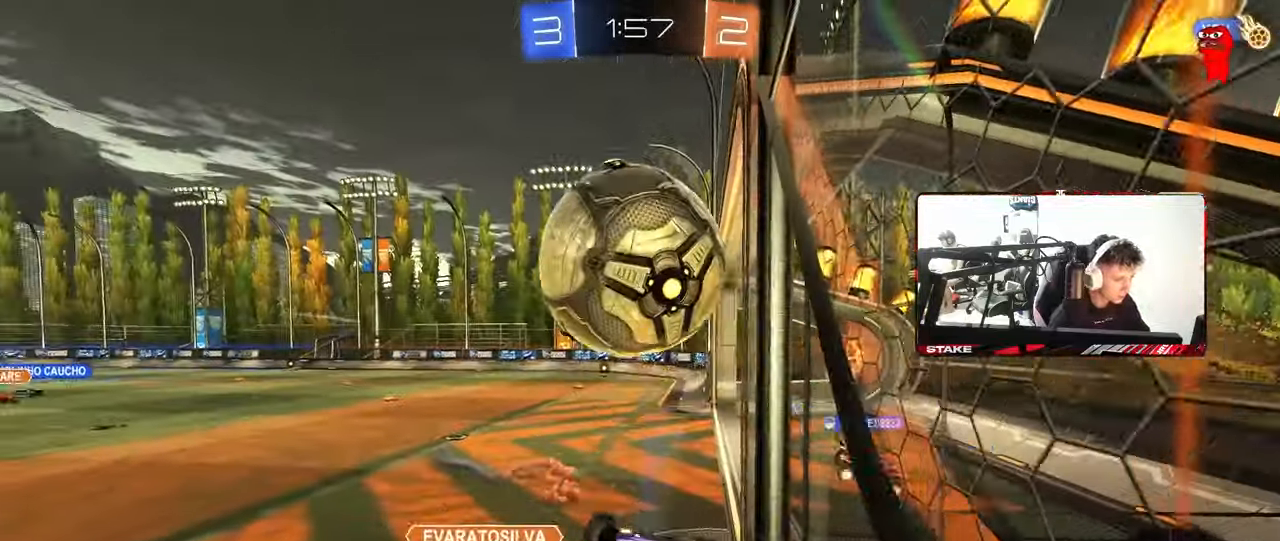
{"keys": ["a", "s"], "mouse": [], "mouse_move": "up", "events": [[133, "d", "down"], [133, "s", "down"], [133, "shift", "up"], [333, "a", "down"], [333, "d", "up"]]}
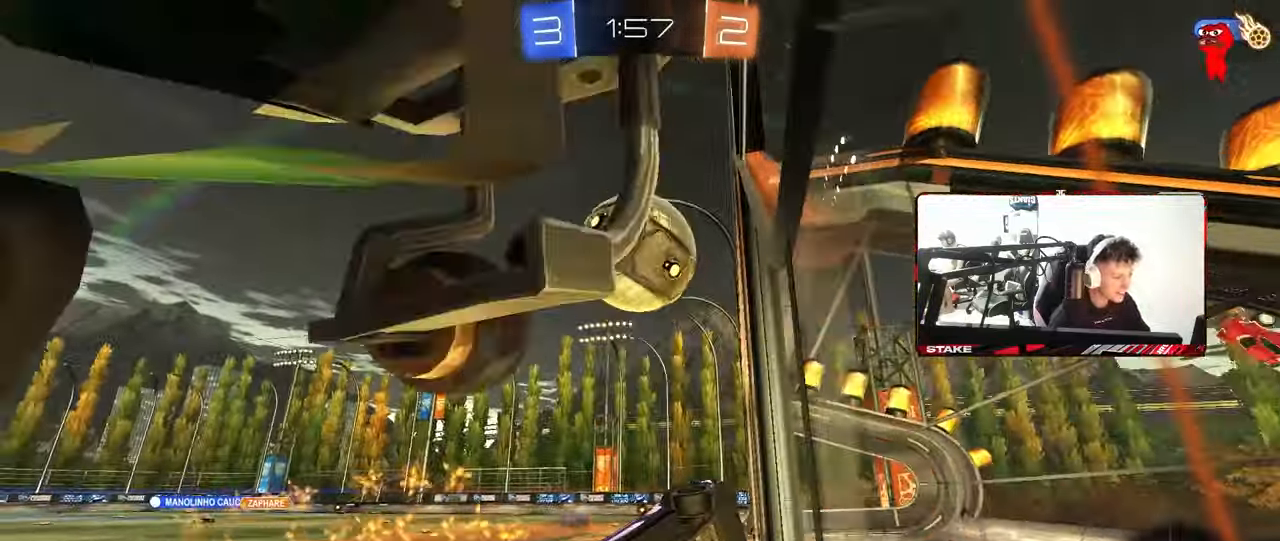
{"keys": ["a", "w"], "mouse": [], "mouse_move": "still", "events": [[17, "d", "down"], [17, "shift", "down"], [67, "a", "up"], [67, "s", "up"], [150, "shift", "up"], [200, "d", "up"], [200, "w", "down"], [250, "a", "down"]]}
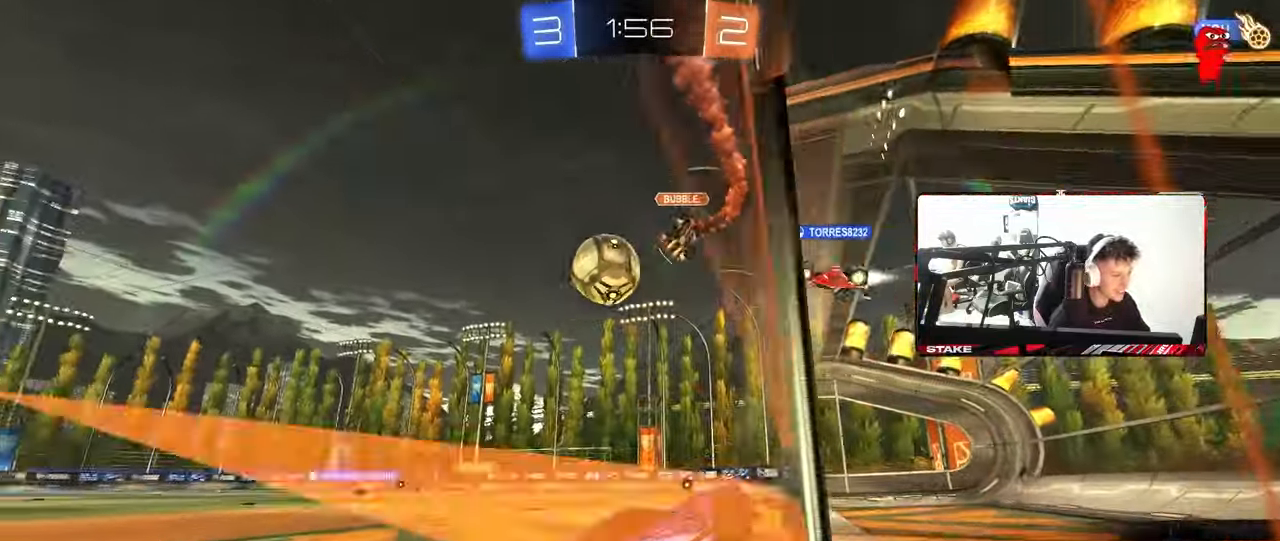
{"keys": ["a", "w"], "mouse": [], "mouse_move": "still", "events": [[83, "shift", "down"], [167, "shift", "up"]]}
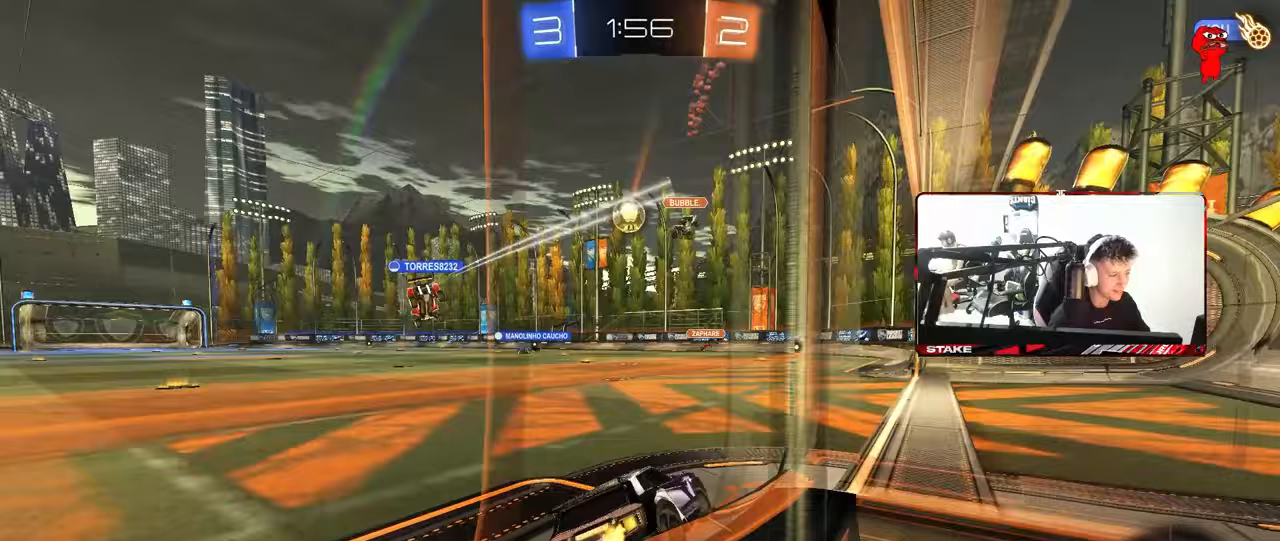
{"keys": ["w"], "mouse": [], "mouse_move": "still", "events": [[133, "a", "up"]]}
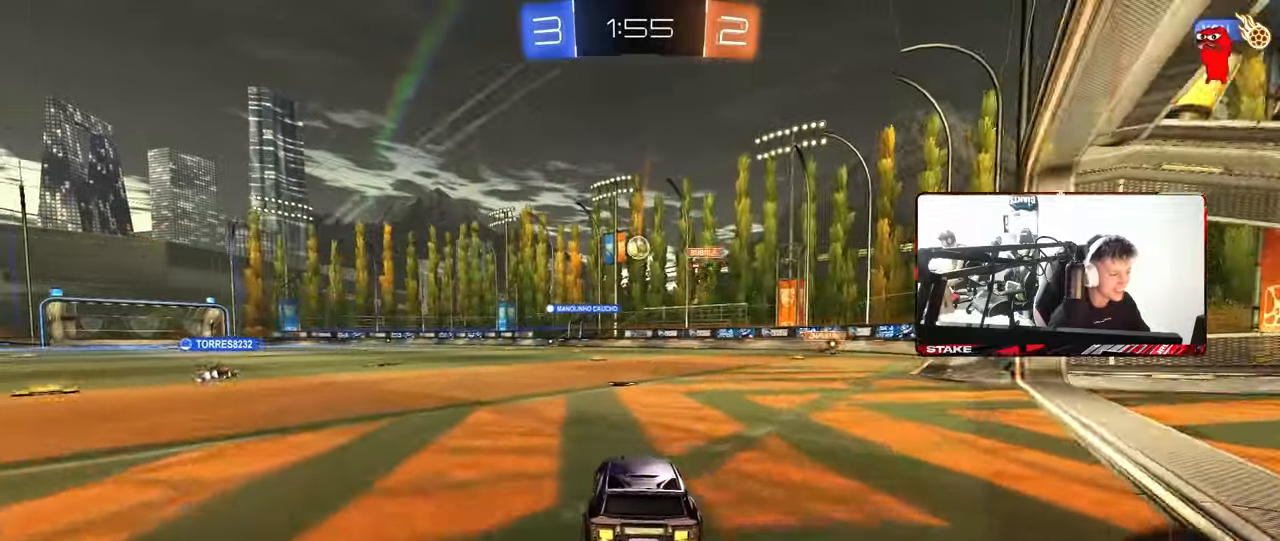
{"keys": ["d", "w"], "mouse": ["left"], "mouse_move": "still", "events": [[100, "a", "down"], [200, "a", "up"], [383, "d", "down"], [433, "mouse_left", "down"]]}
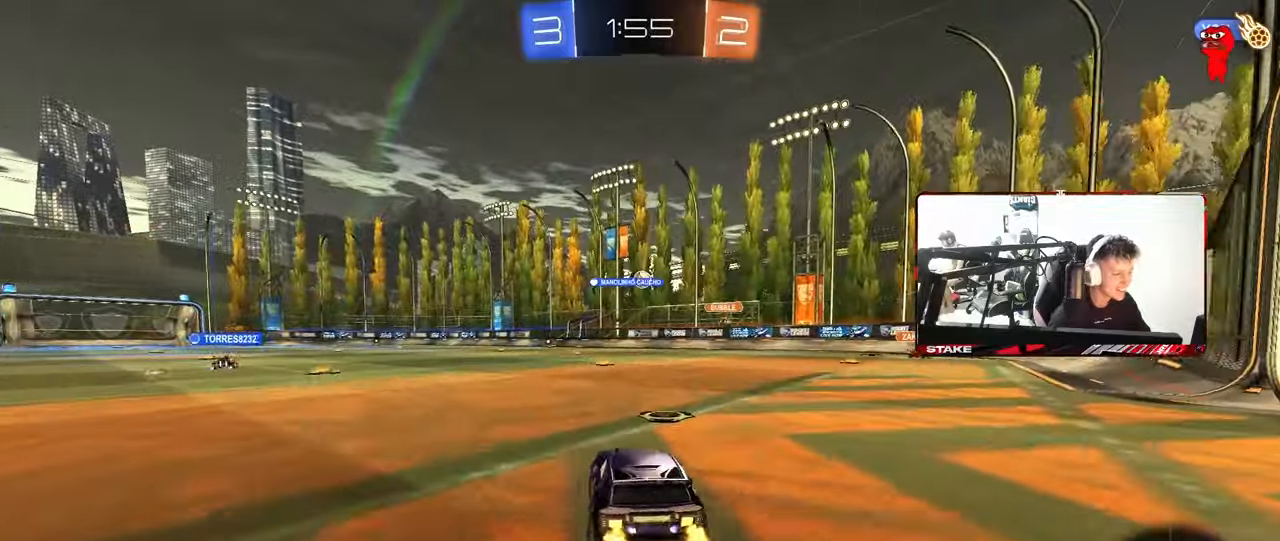
{"keys": ["w"], "mouse": ["left"], "mouse_move": "still", "events": [[83, "d", "up"], [167, "mouse_left", "up"], [267, "a", "down"], [350, "mouse_left", "down"], [450, "a", "up"]]}
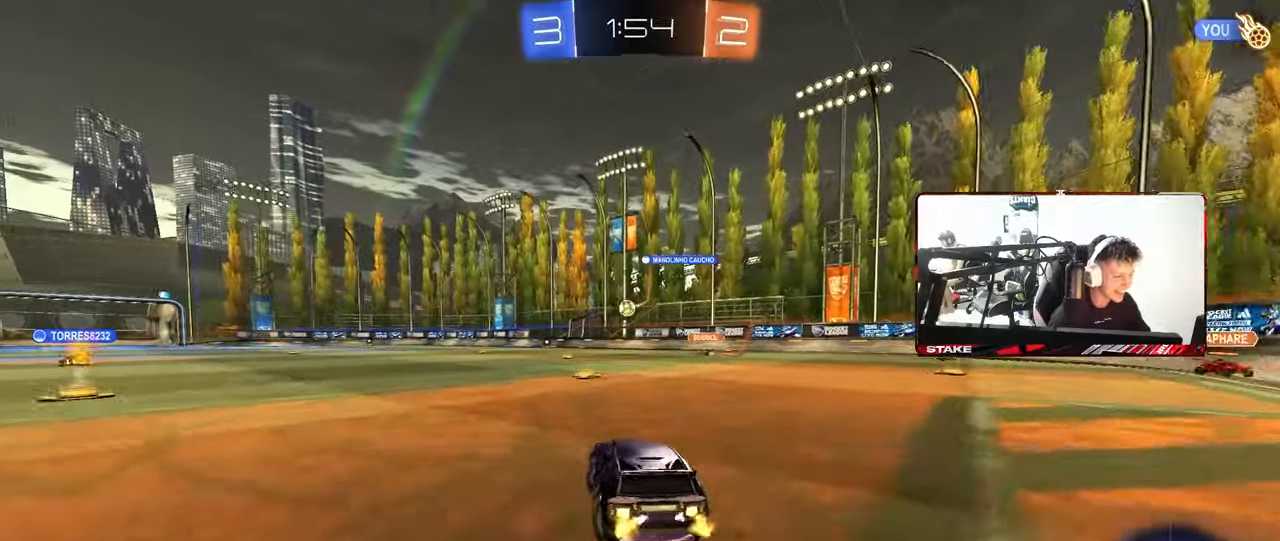
{"keys": ["a", "shift", "w"], "mouse": ["left", "right"], "mouse_move": "still", "events": [[50, "d", "down"], [133, "a", "down"], [133, "d", "up"], [183, "mouse_left", "up"], [383, "a", "up"], [417, "mouse_left", "down"], [417, "mouse_right", "down"], [467, "a", "down"], [467, "shift", "down"]]}
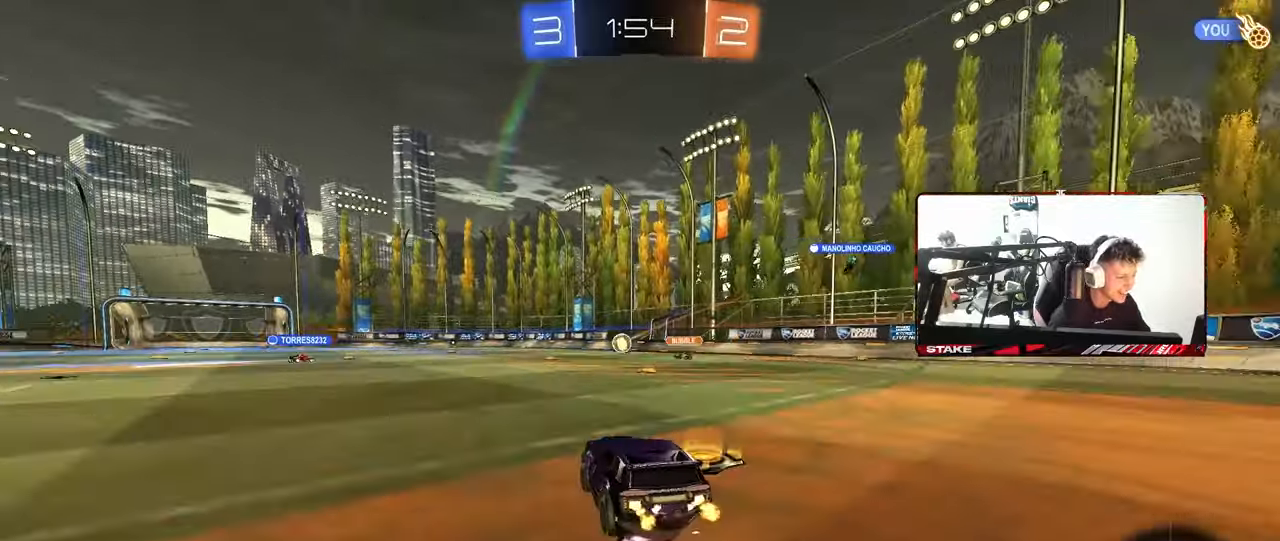
{"keys": ["a", "s", "shift"], "mouse": [], "mouse_move": "still", "events": [[17, "mouse_right", "up"], [67, "mouse_right", "down"], [117, "s", "down"], [117, "w", "up"], [150, "mouse_left", "up"], [200, "mouse_right", "up"]]}
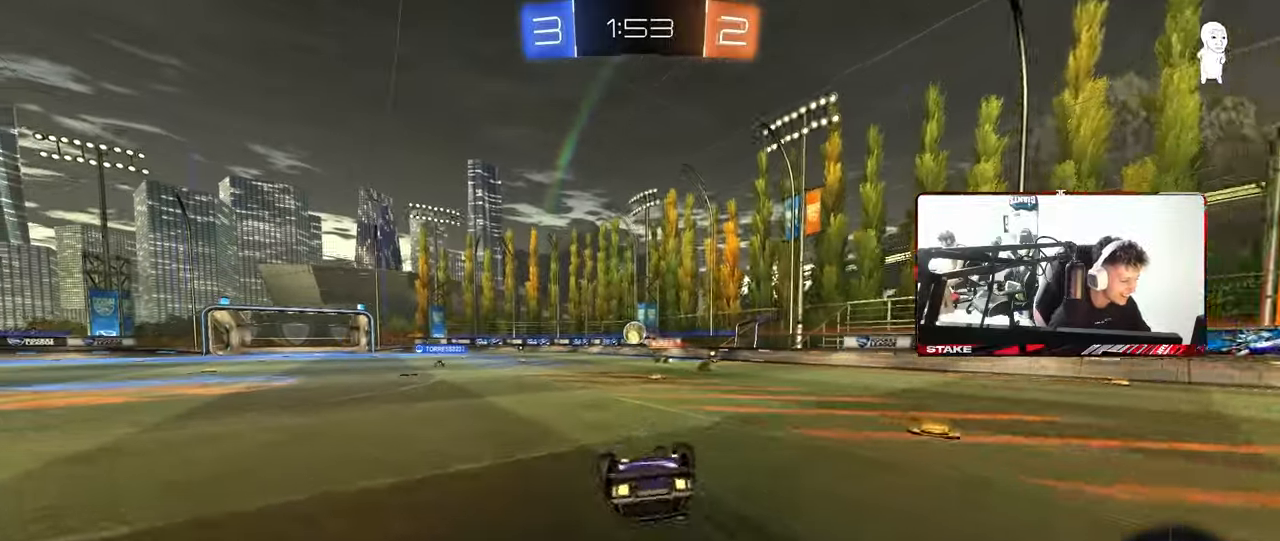
{"keys": [], "mouse": [], "mouse_move": "still", "events": [[33, "s", "up"], [83, "s", "down"], [367, "s", "up"], [367, "shift", "up"], [400, "a", "up"]]}
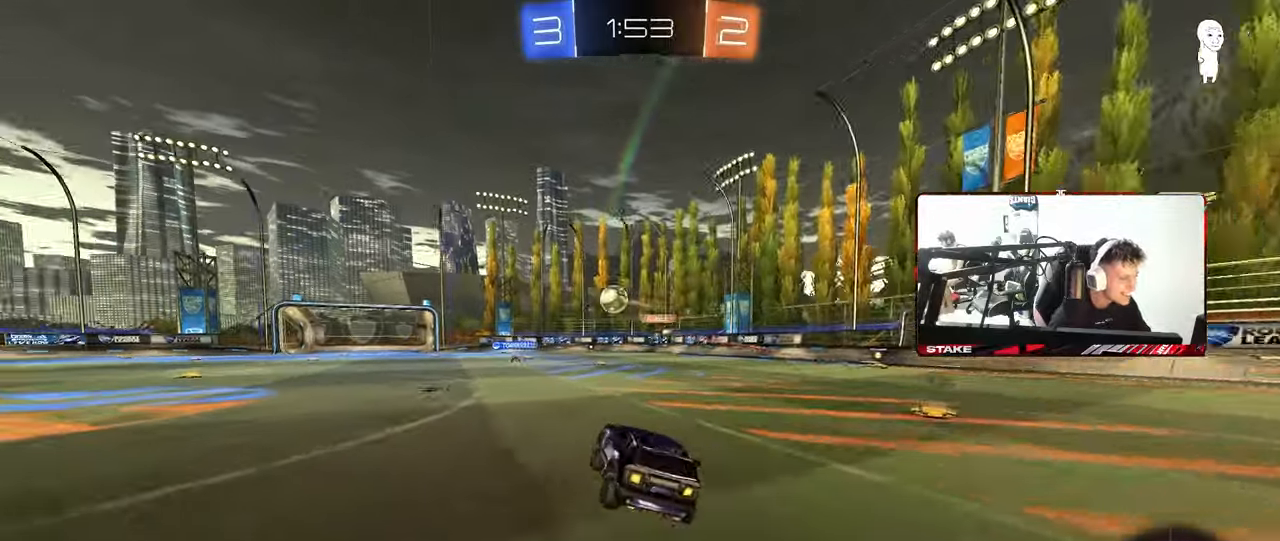
{"keys": ["a", "w"], "mouse": ["left"], "mouse_move": "still", "events": [[50, "a", "down"], [50, "w", "down"], [283, "a", "up"], [417, "a", "down"], [417, "mouse_left", "down"]]}
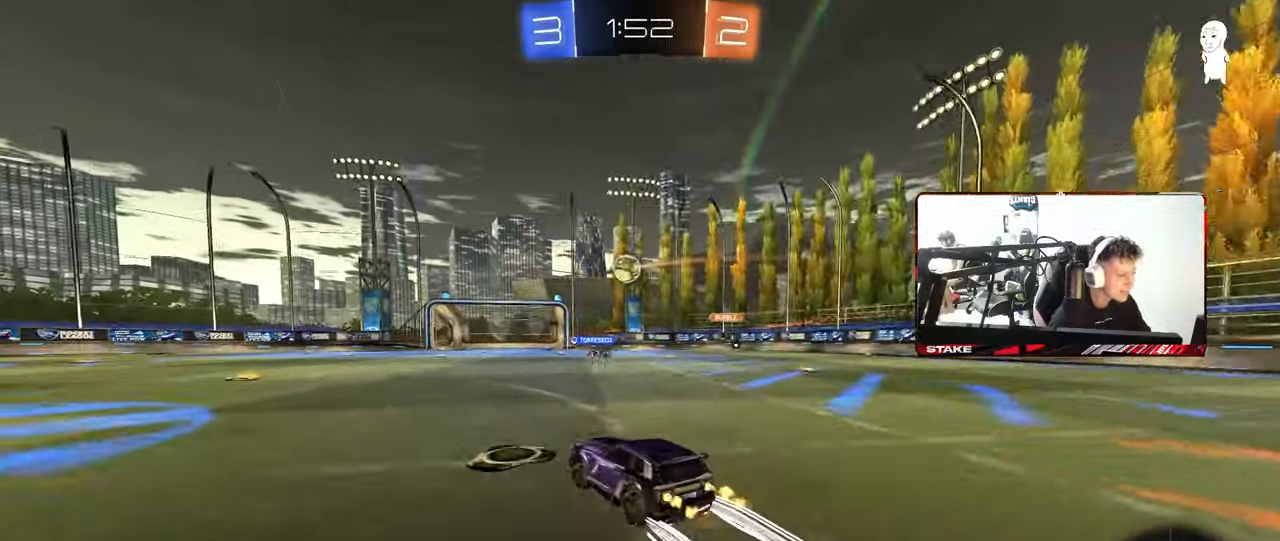
{"keys": ["w"], "mouse": [], "mouse_move": "still", "events": [[117, "a", "up"], [200, "mouse_left", "up"], [350, "d", "down"], [483, "d", "up"]]}